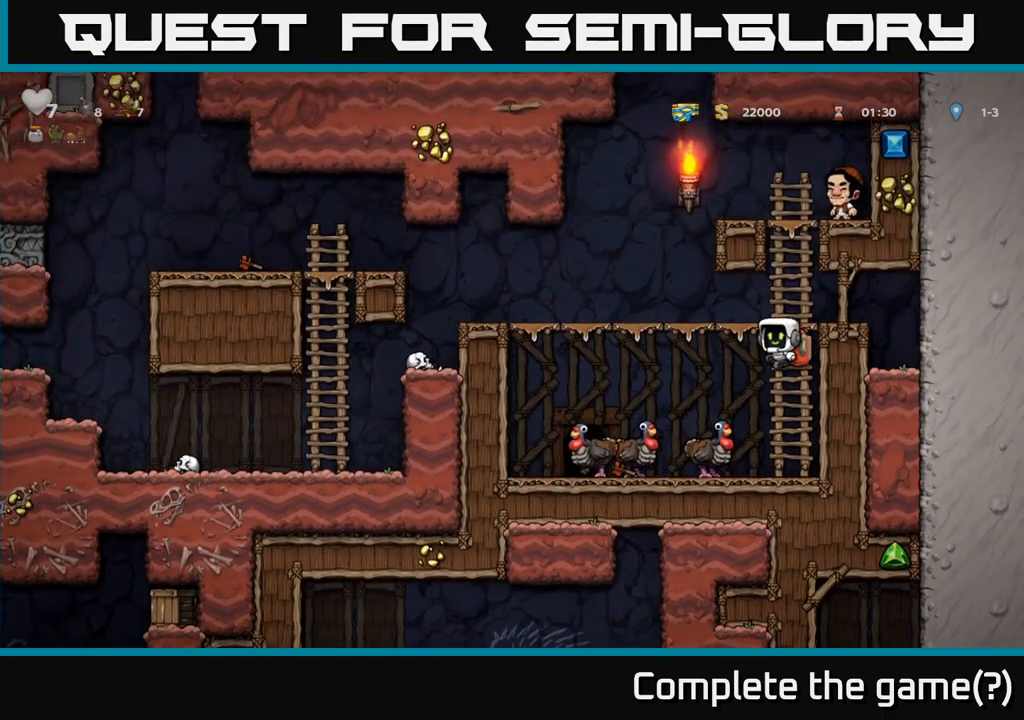
Gameplay with a controller (Xbox layout); each line is a JSON object with the inputs held at the frame after it (dt_ms = milliseconds from this image to that frame). "events" lists button and stick changes between this image and that frame as [ms after this image, input, new state], when the widget could be followed in between. Not read: right_stick.
{"dt_ms": 500, "buttons": [], "left_stick": "left", "events": [[267, "A", "up"]]}
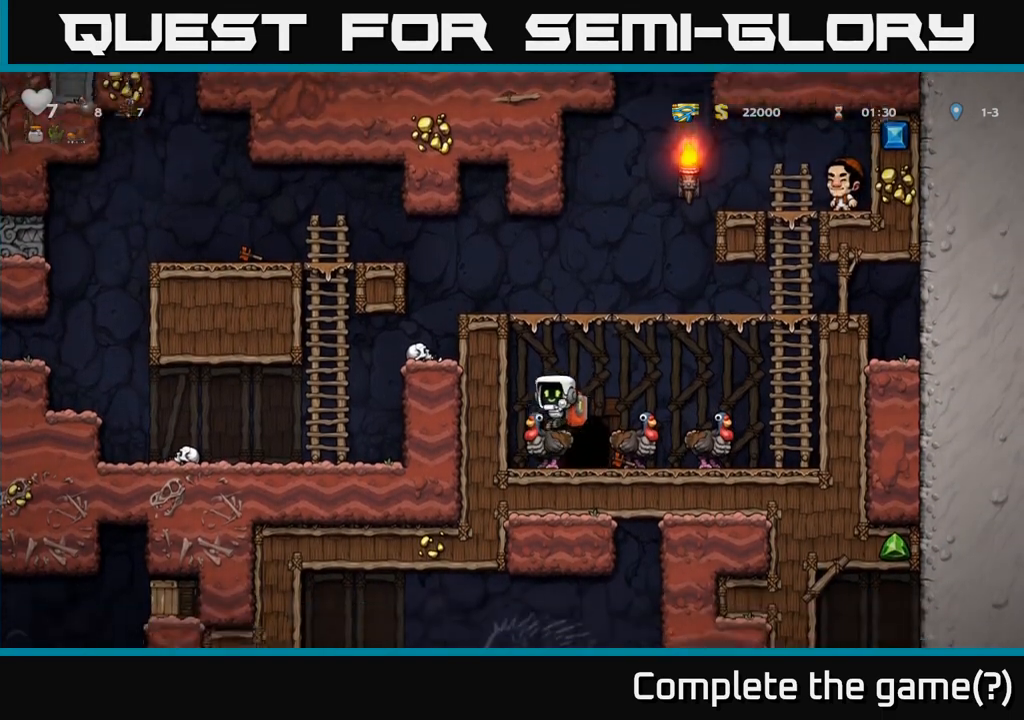
{"dt_ms": 500, "buttons": ["A"], "left_stick": "left", "events": [[117, "A", "down"], [283, "A", "up"], [417, "A", "down"]]}
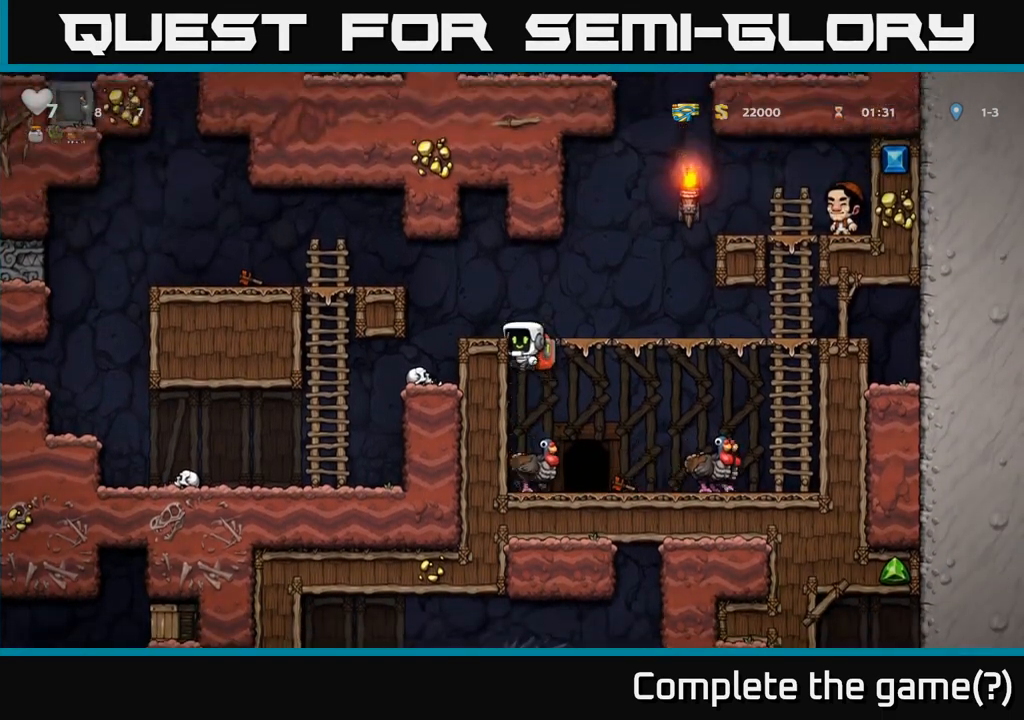
{"dt_ms": 500, "buttons": [], "left_stick": "left", "events": [[67, "A", "up"]]}
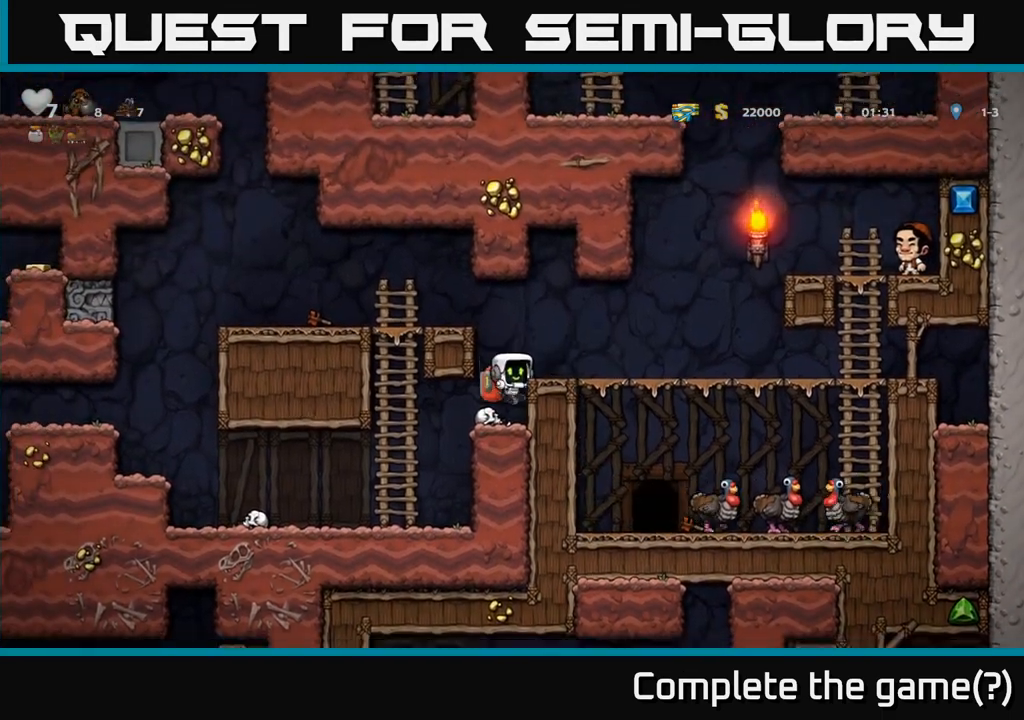
{"dt_ms": 500, "buttons": [], "left_stick": "left", "events": [[50, "A", "down"], [300, "A", "up"]]}
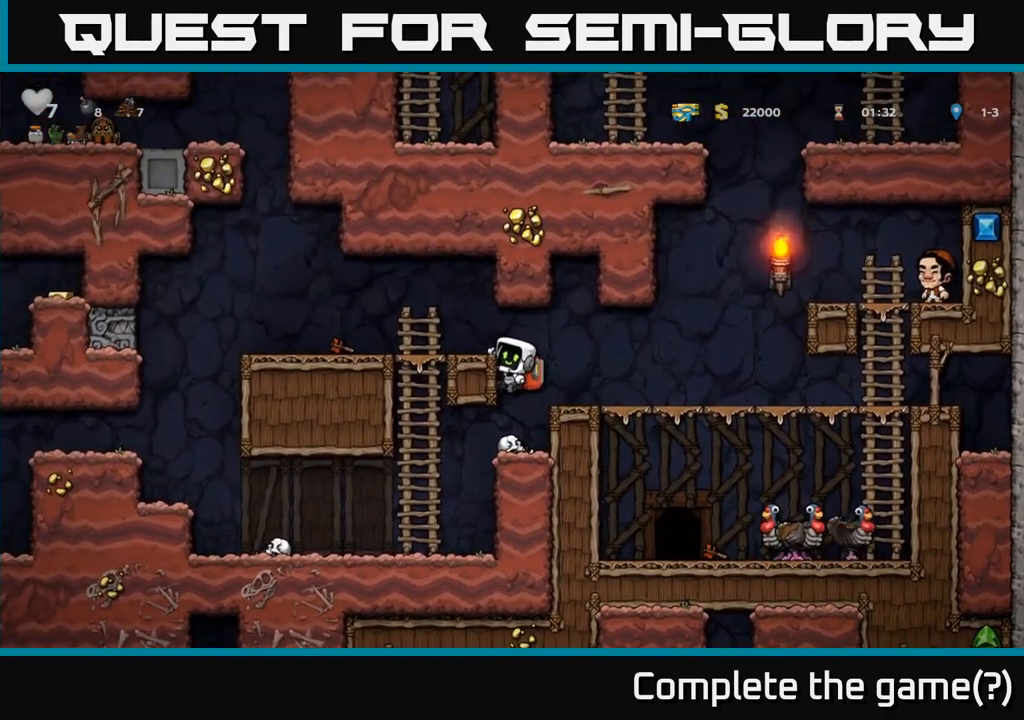
{"dt_ms": 500, "buttons": [], "left_stick": "left", "events": [[367, "A", "down"], [500, "A", "up"]]}
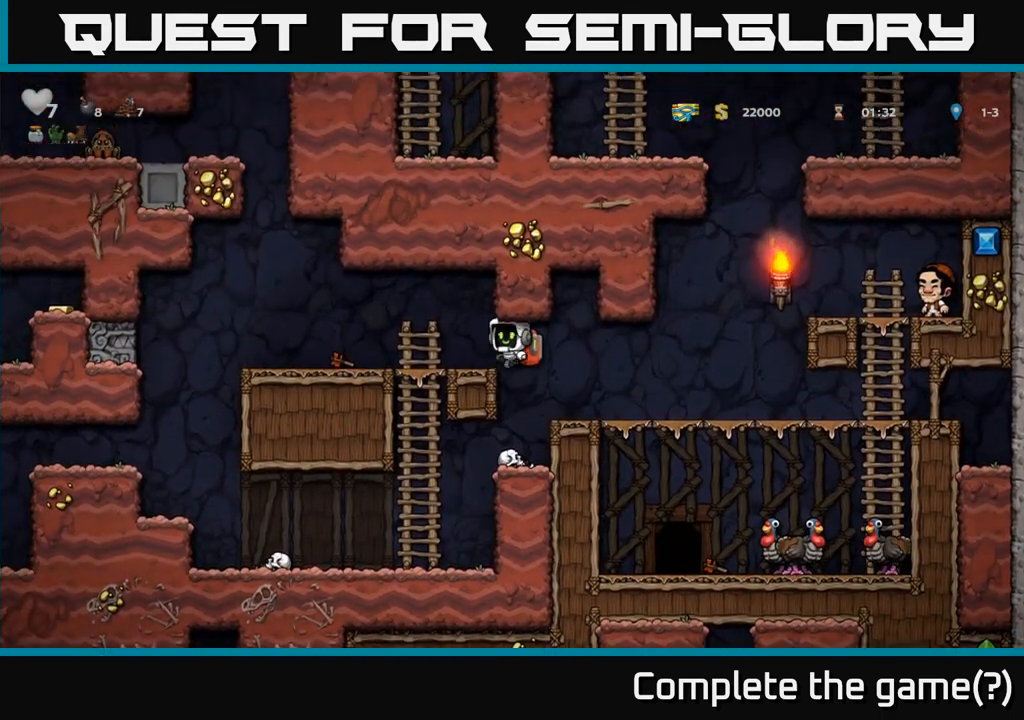
{"dt_ms": 500, "buttons": [], "left_stick": "left", "events": []}
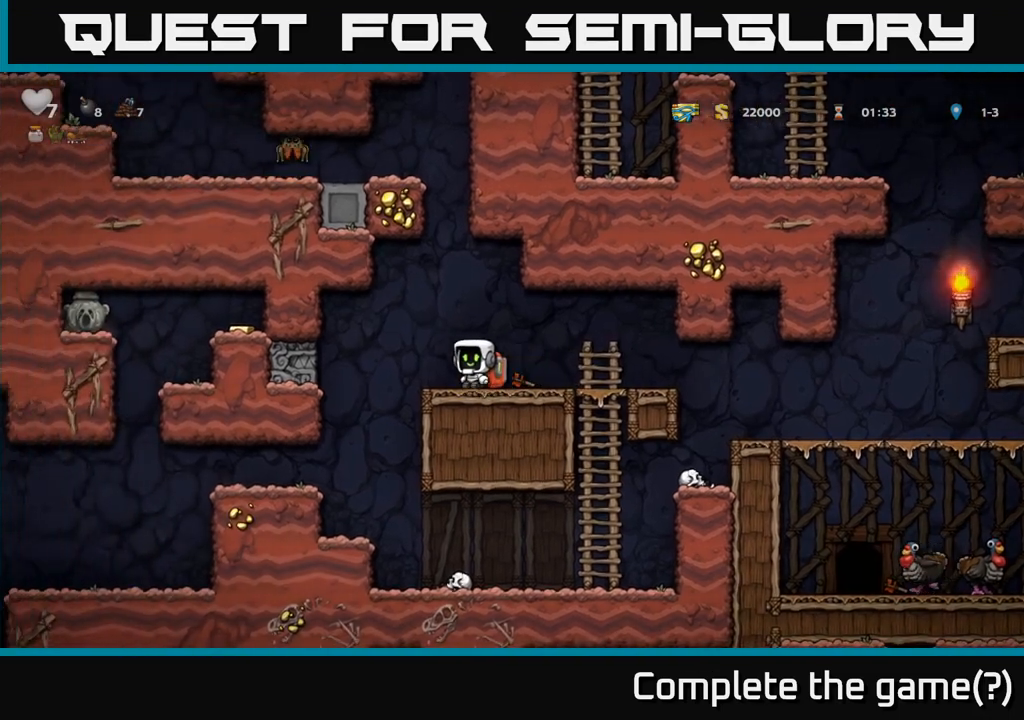
{"dt_ms": 500, "buttons": [], "left_stick": "left", "events": [[183, "left_stick", "center"], [250, "left_stick", "left"], [367, "left_stick", "center"], [500, "left_stick", "left"]]}
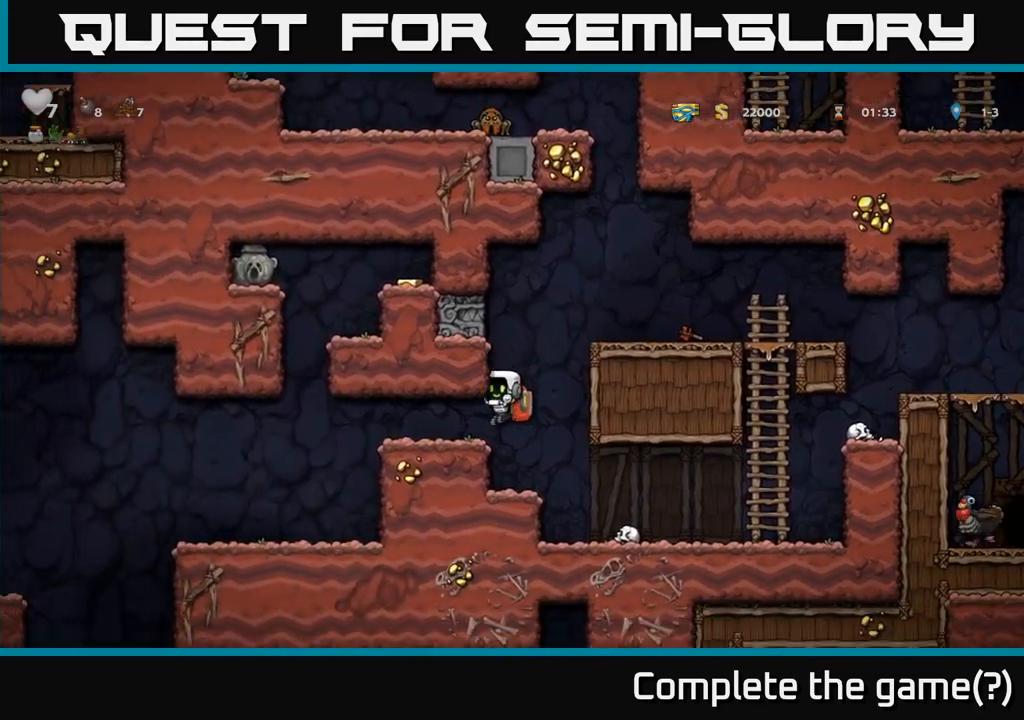
{"dt_ms": 500, "buttons": ["A"], "left_stick": "left", "events": [[433, "A", "down"]]}
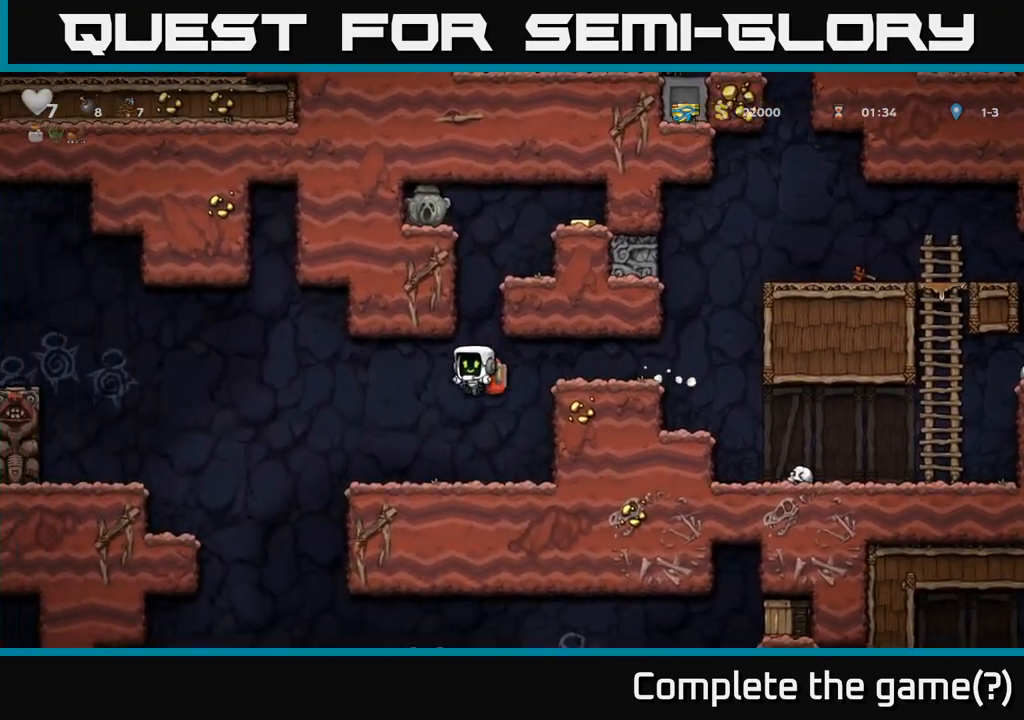
{"dt_ms": 500, "buttons": ["A"], "left_stick": "center"}
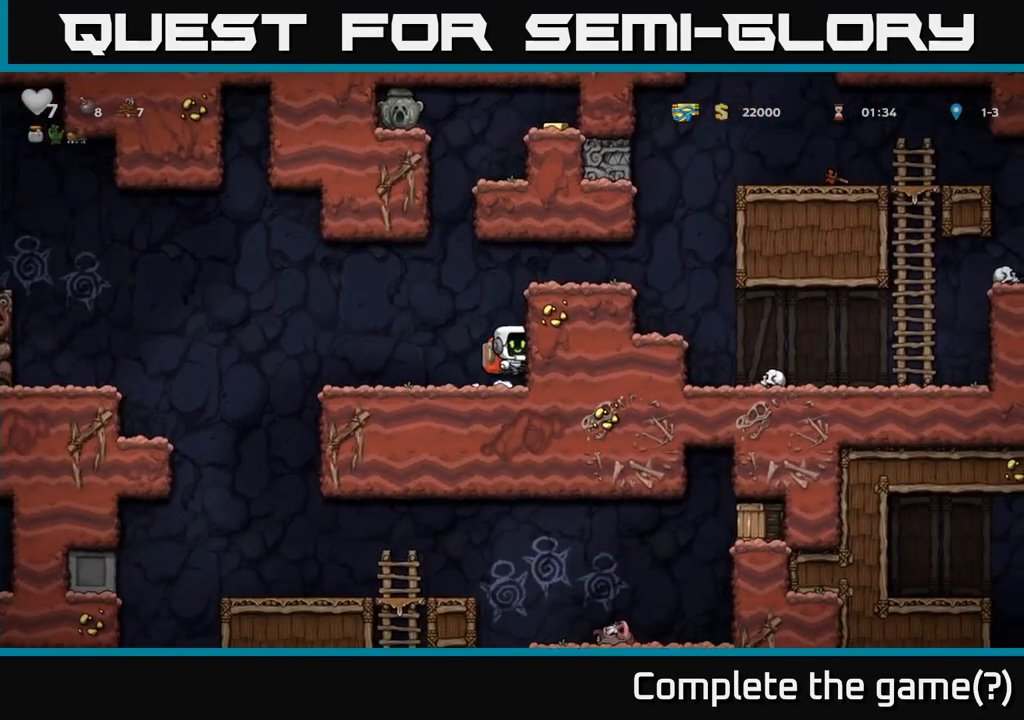
{"dt_ms": 500, "buttons": ["A"], "left_stick": "center", "events": [[33, "A", "up"], [67, "left_stick", "right"], [217, "left_stick", "left"], [283, "A", "down"], [450, "left_stick", "up"], [500, "left_stick", "center"]]}
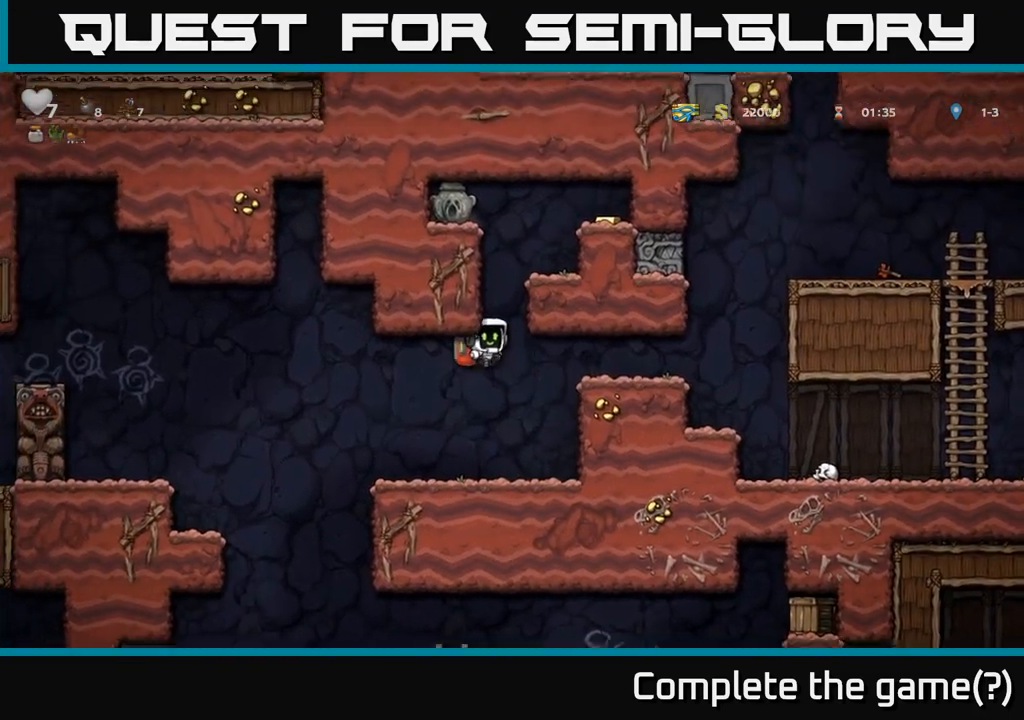
{"dt_ms": 500, "buttons": [], "left_stick": "left"}
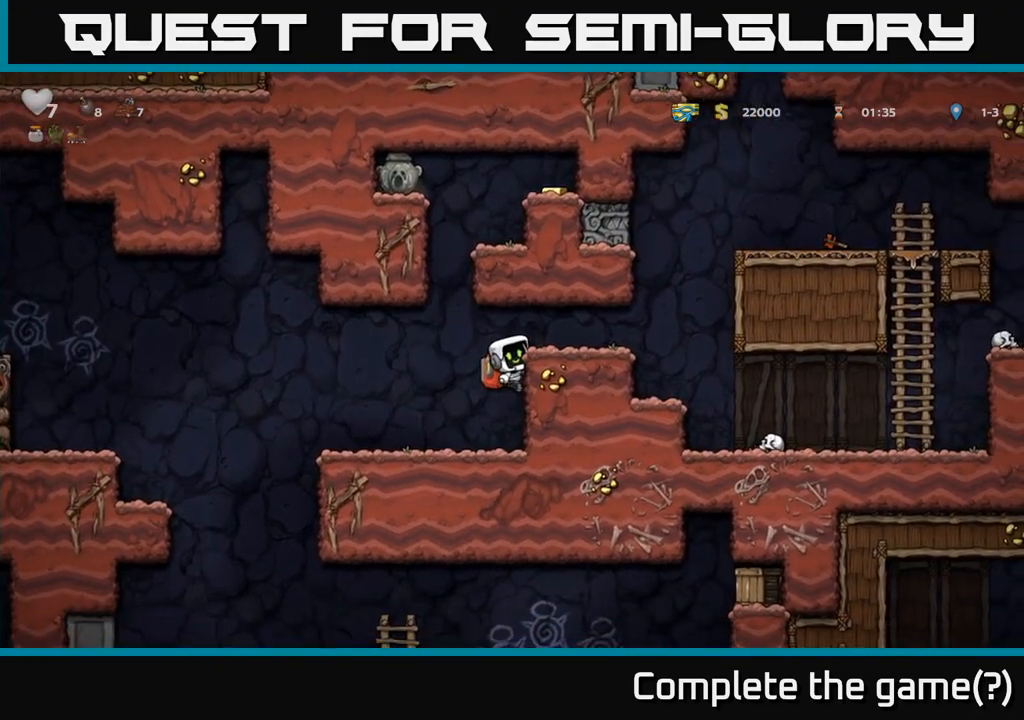
{"dt_ms": 500, "buttons": [], "left_stick": "center", "events": [[83, "A", "down"], [117, "left_stick", "up-left"], [333, "left_stick", "left"], [433, "left_stick", "center"], [450, "A", "up"]]}
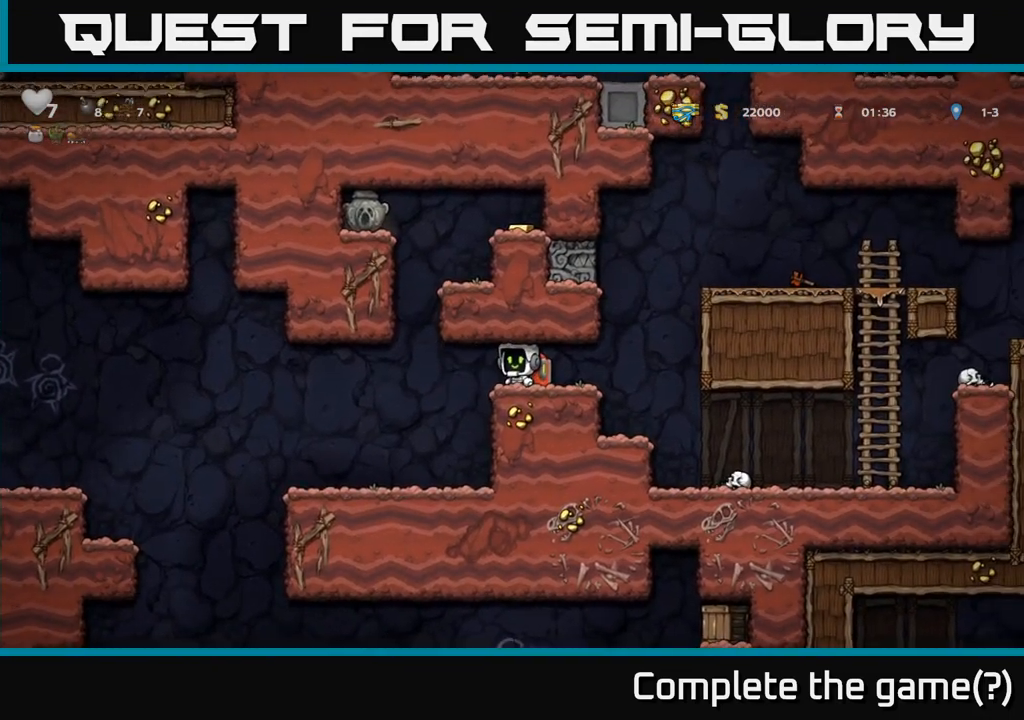
{"dt_ms": 500, "buttons": [], "left_stick": "right", "events": [[200, "left_stick", "left"], [483, "left_stick", "right"]]}
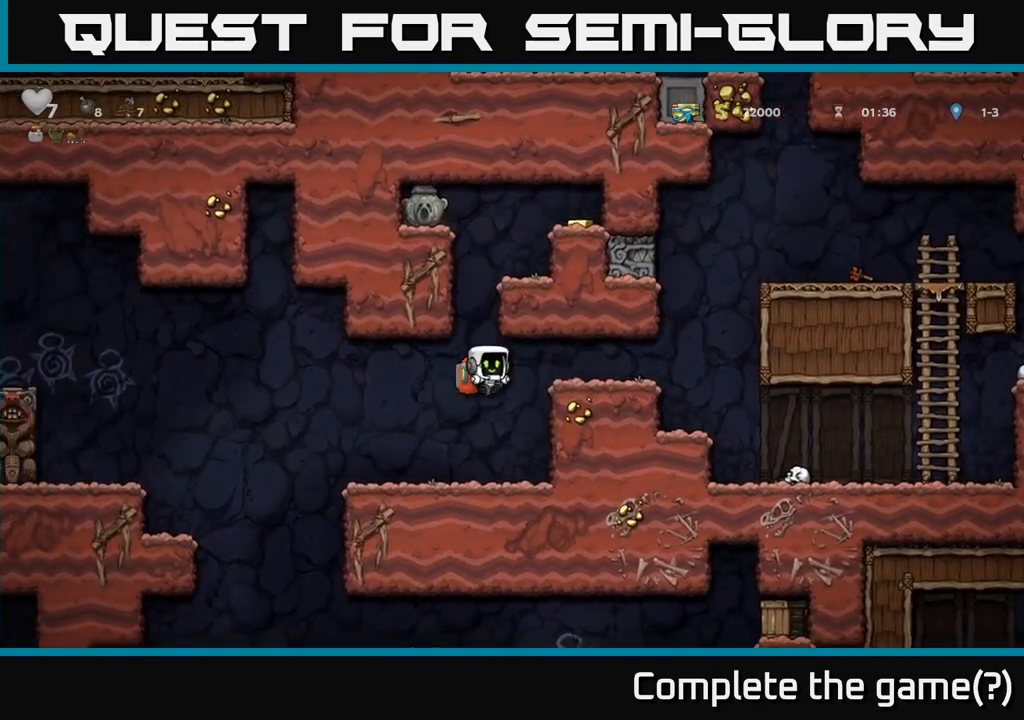
{"dt_ms": 500, "buttons": [], "left_stick": "right", "events": []}
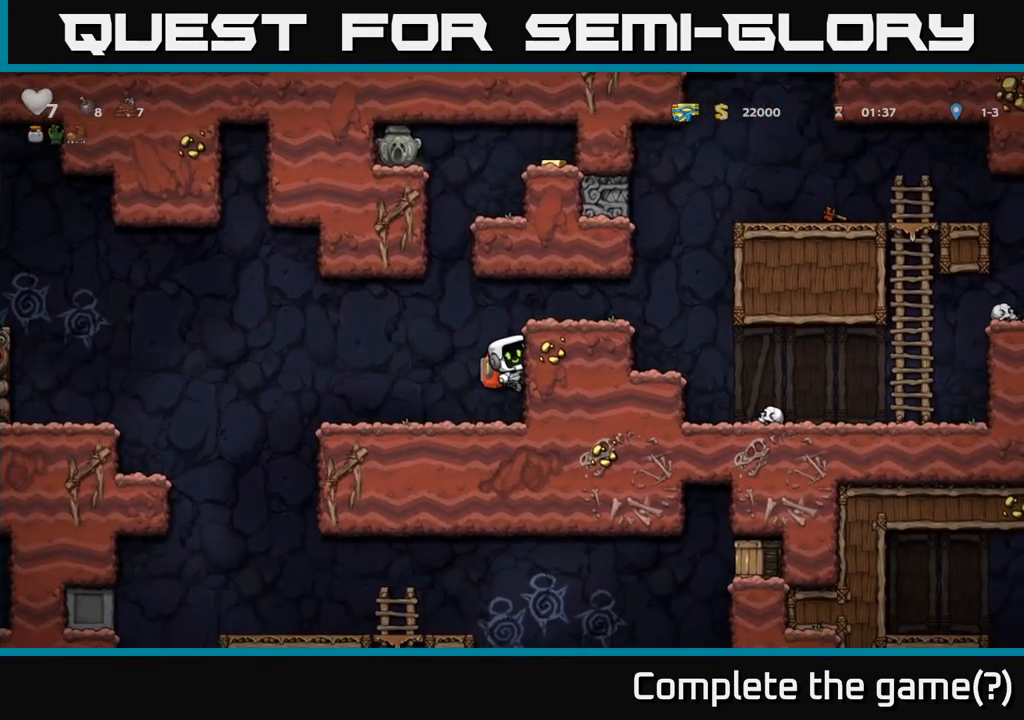
{"dt_ms": 500, "buttons": [], "left_stick": "center", "events": [[33, "A", "down"], [50, "left_stick", "up-left"], [233, "left_stick", "up"], [367, "left_stick", "up-left"], [467, "A", "up"], [500, "left_stick", "center"]]}
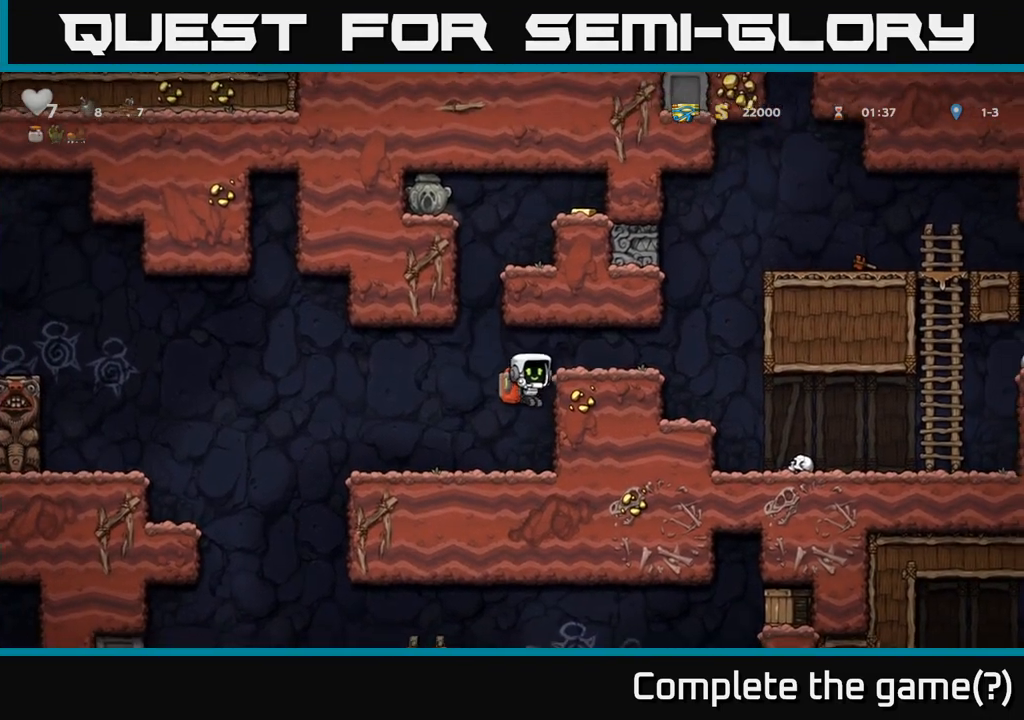
{"dt_ms": 500, "buttons": ["A"], "left_stick": "center", "events": [[467, "A", "down"]]}
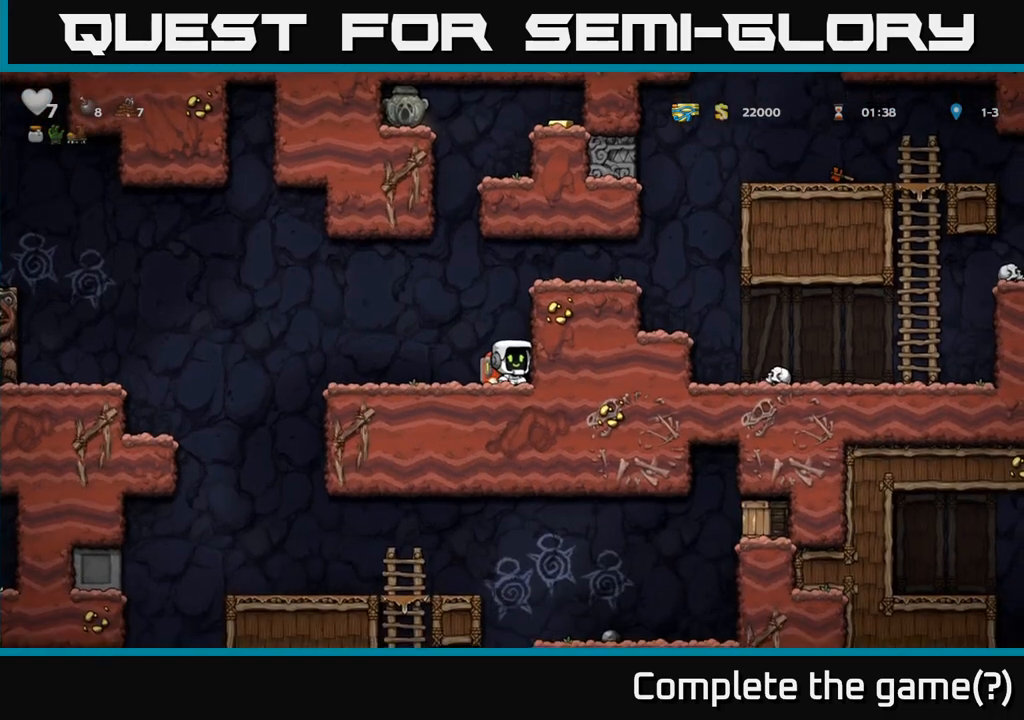
{"dt_ms": 500, "buttons": [], "left_stick": "up-left", "events": [[67, "A", "up"], [100, "left_stick", "right"], [467, "left_stick", "up-left"]]}
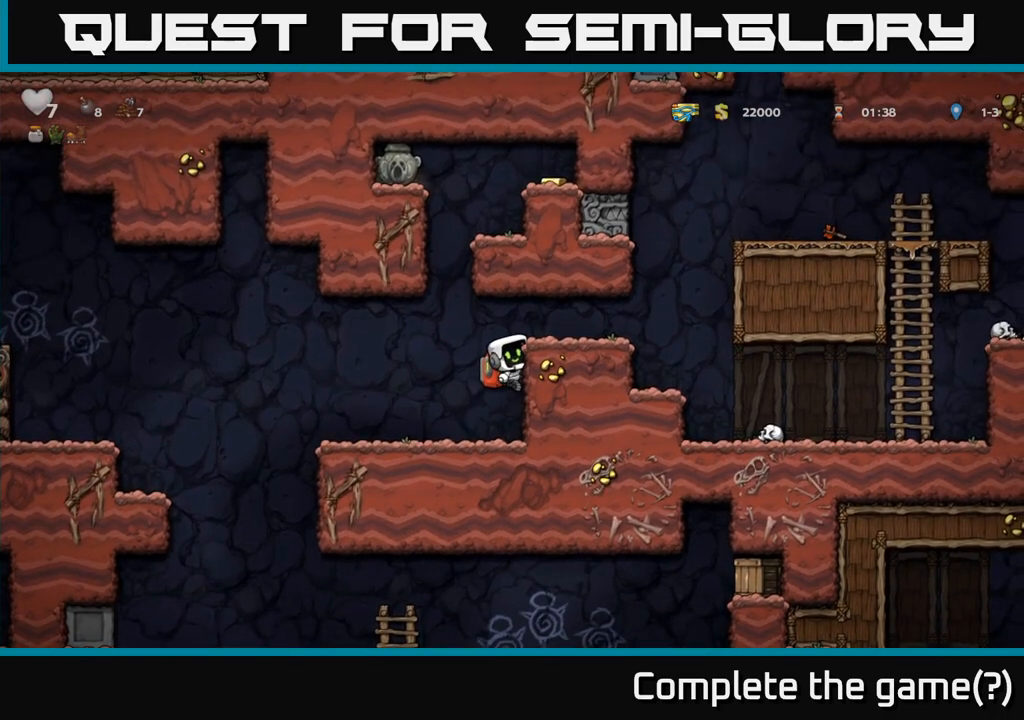
{"dt_ms": 500, "buttons": [], "left_stick": "up", "events": [[17, "A", "down"], [300, "left_stick", "up"], [467, "A", "up"]]}
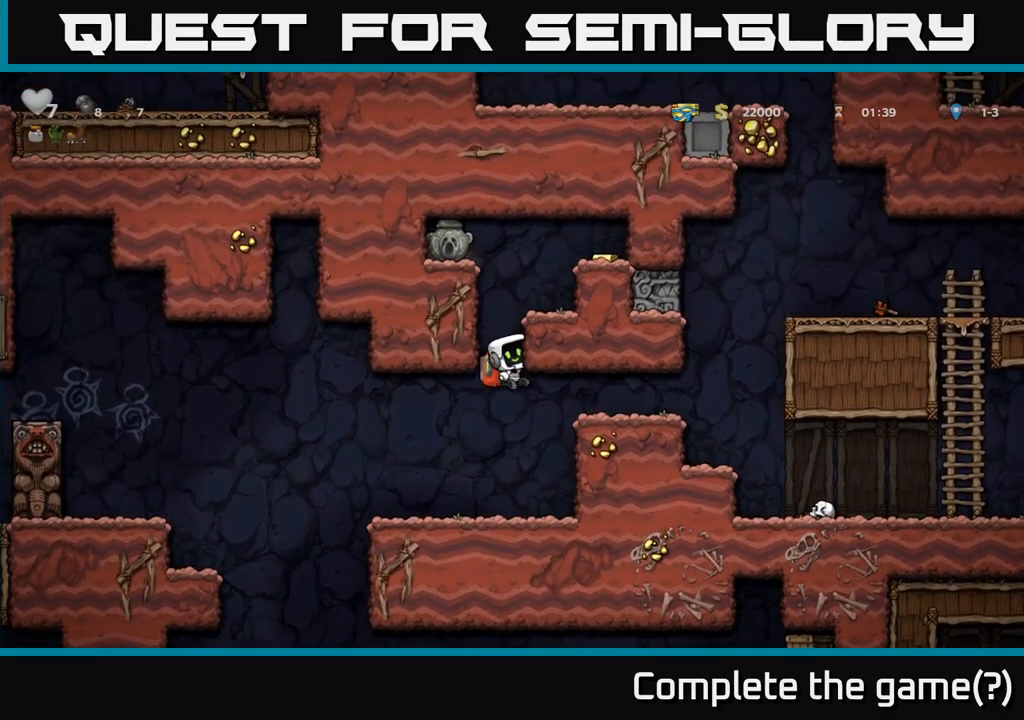
{"dt_ms": 500, "buttons": ["A"], "left_stick": "left", "events": [[83, "A", "down"], [167, "A", "up"], [417, "A", "down"], [500, "left_stick", "left"]]}
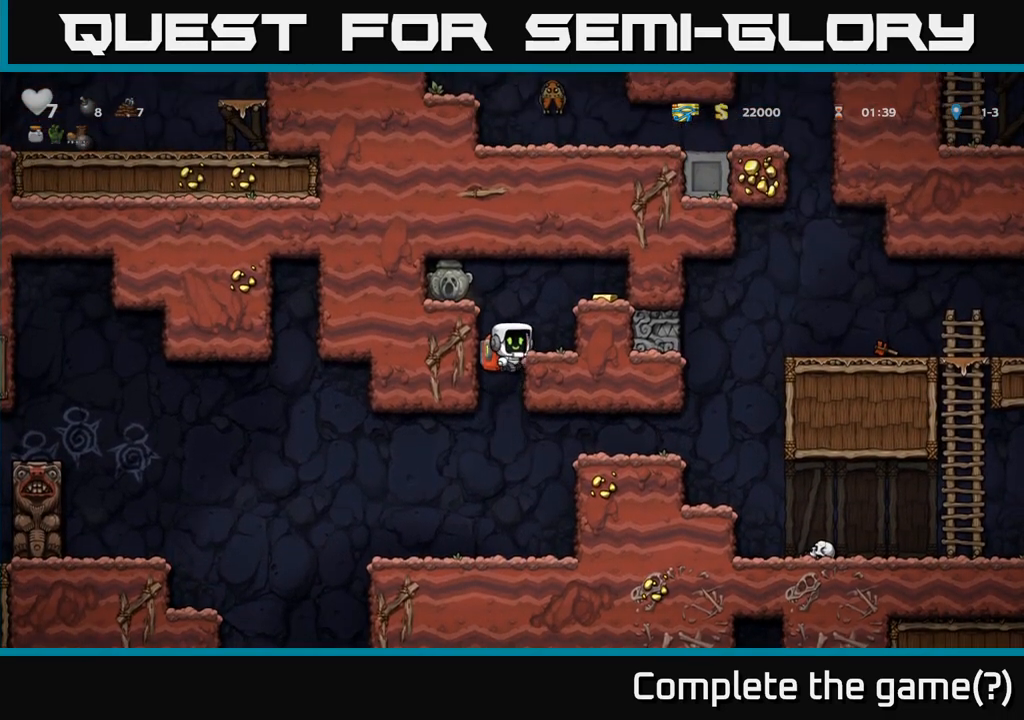
{"dt_ms": 500, "buttons": [], "left_stick": "left", "events": [[83, "A", "up"], [267, "A", "down"], [367, "A", "up"]]}
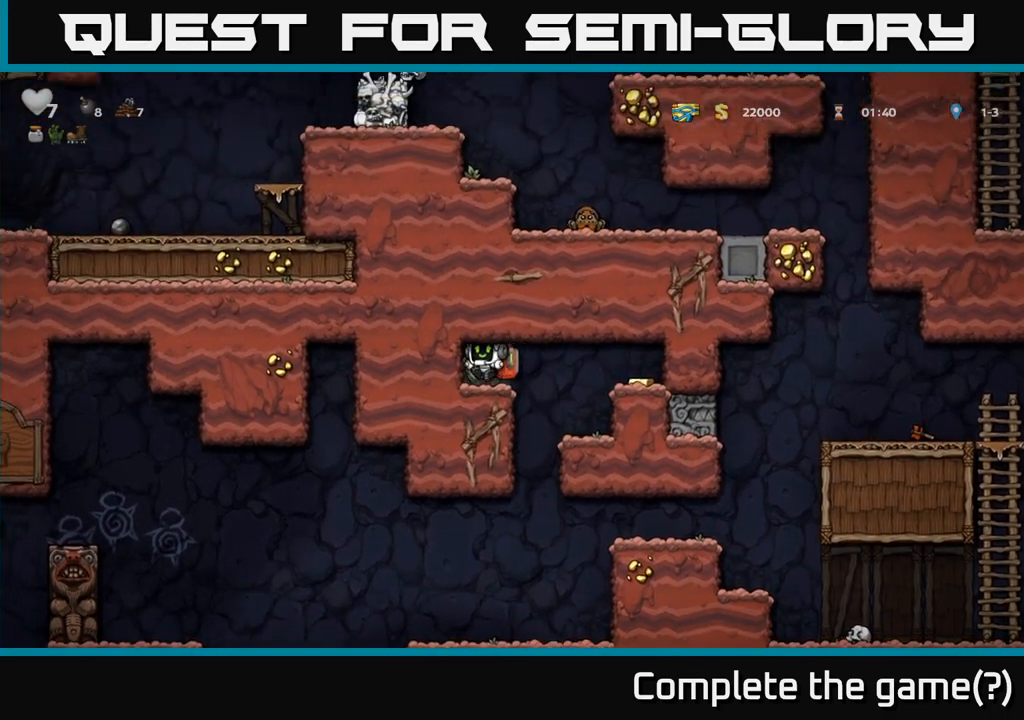
{"dt_ms": 1000, "buttons": [], "left_stick": "left"}
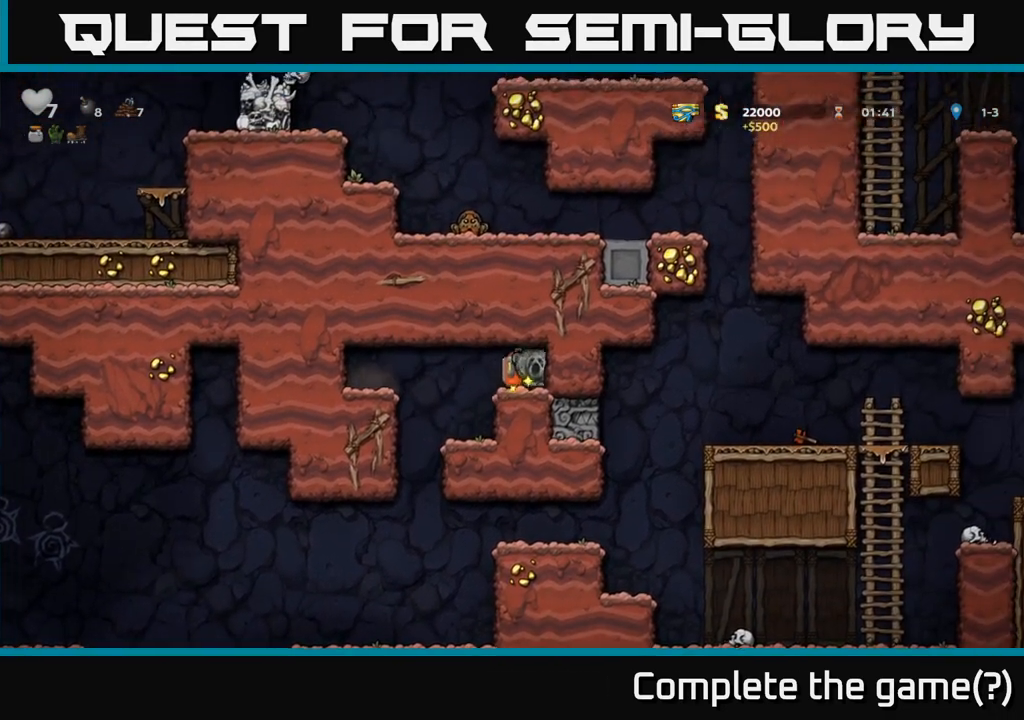
{"dt_ms": 500, "buttons": [], "left_stick": "center", "events": [[217, "left_stick", "center"]]}
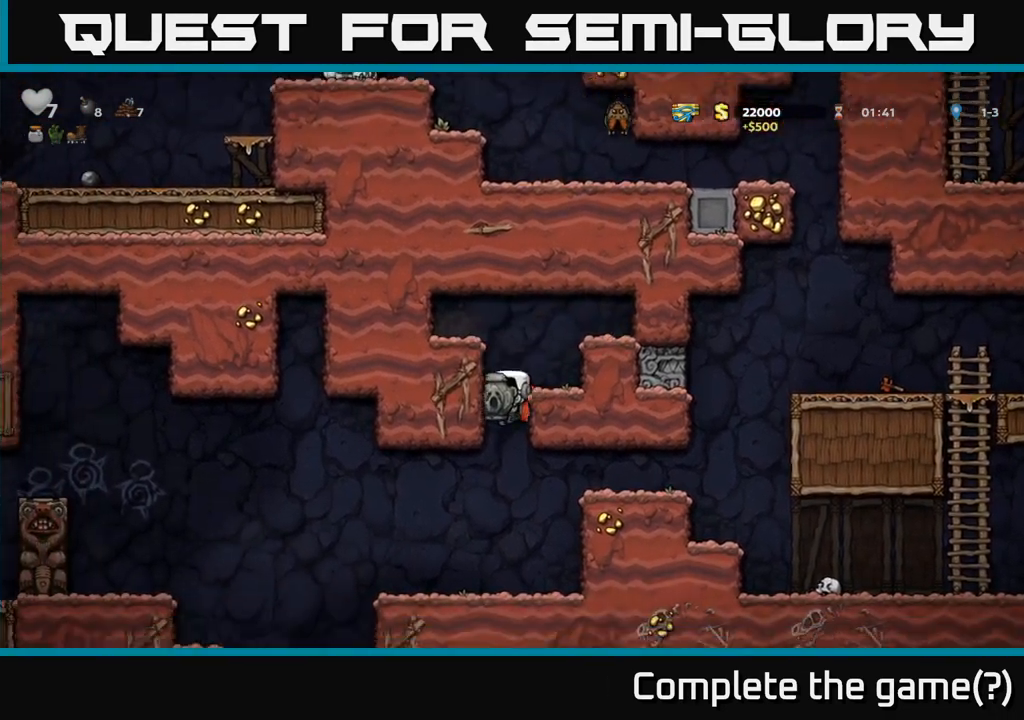
{"dt_ms": 500, "buttons": [], "left_stick": "left", "events": [[267, "left_stick", "left"]]}
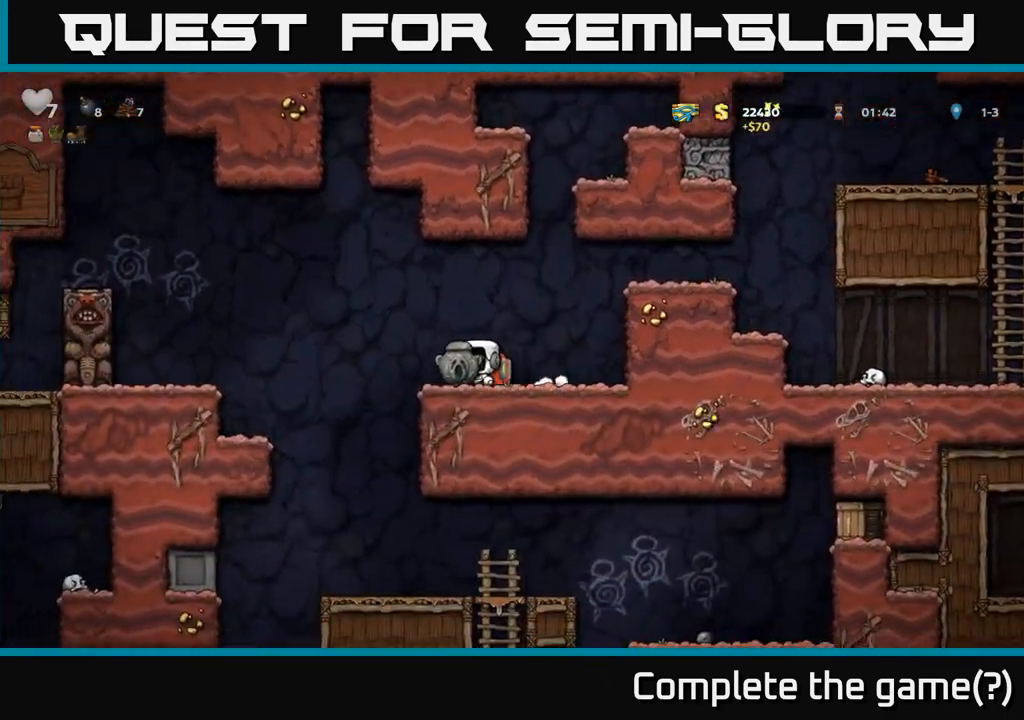
{"dt_ms": 500, "buttons": [], "left_stick": "left", "events": [[50, "A", "down"], [133, "A", "up"]]}
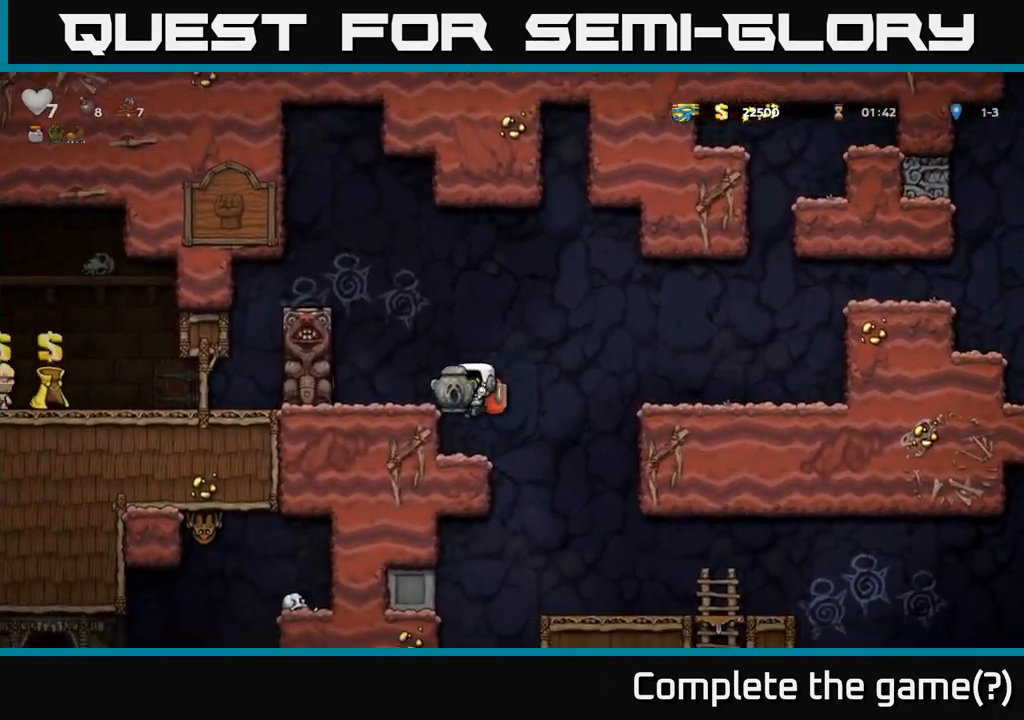
{"dt_ms": 500, "buttons": [], "left_stick": "center", "events": [[67, "left_stick", "center"]]}
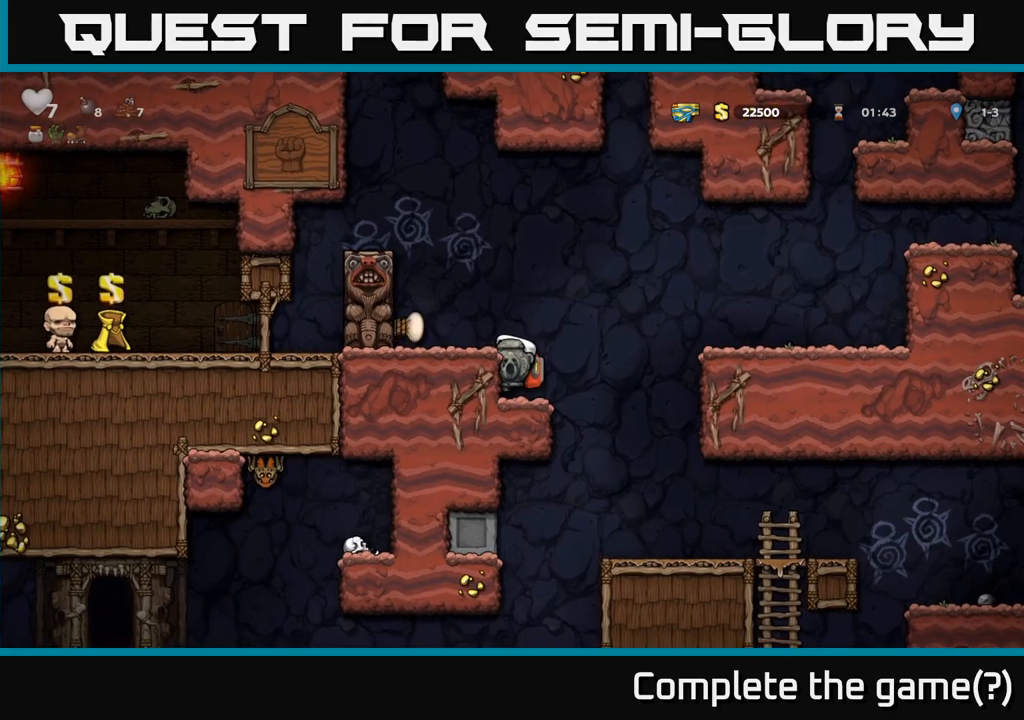
{"dt_ms": 500, "buttons": [], "left_stick": "right", "events": [[167, "left_stick", "down-left"], [233, "A", "down"], [267, "A", "up"], [367, "left_stick", "right"]]}
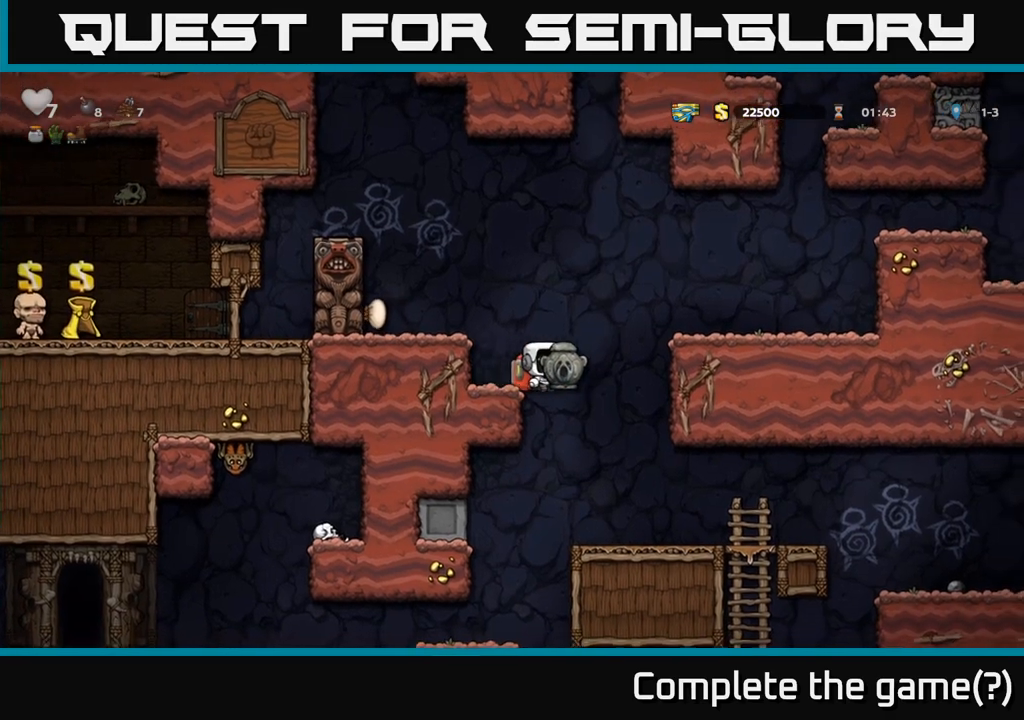
{"dt_ms": 500, "buttons": [], "left_stick": "right"}
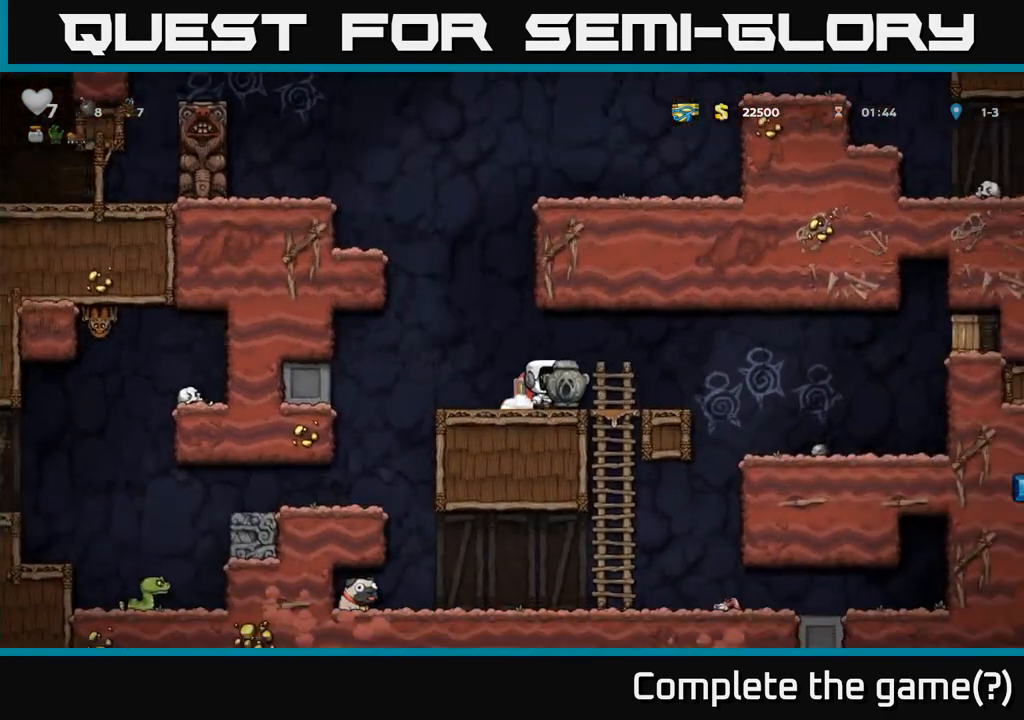
{"dt_ms": 500, "buttons": [], "left_stick": "right", "events": [[50, "left_stick", "center"], [233, "left_stick", "right"], [300, "A", "down"], [383, "A", "up"]]}